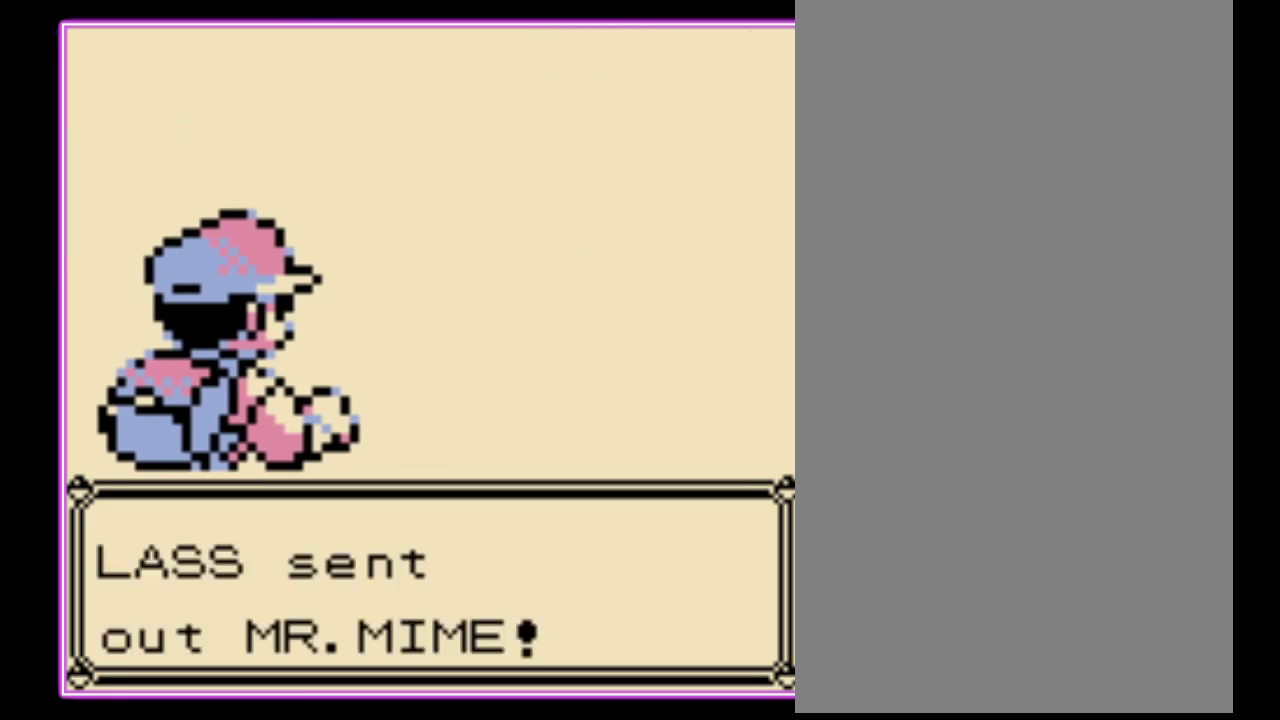
Gameplay with a controller (Nintendo layout); each line is a JSON object with the inputs held at the frame after it. "events" lists button and stick changes between this image and that frame as [ms after this image, input, new state], when the widget could be followed in between. Not read: L3 R3.
{"buttons": [], "events": [[67, "A", "down"], [167, "A", "up"], [367, "A", "down"], [433, "A", "up"]]}
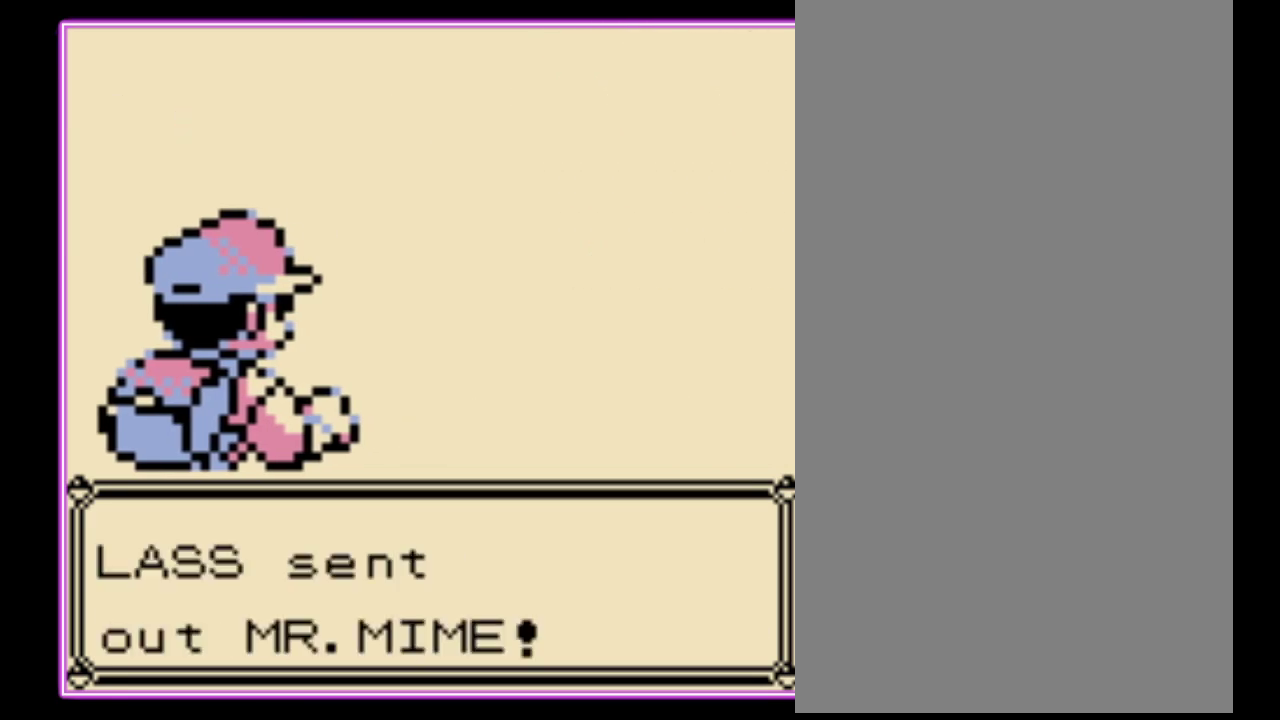
{"buttons": ["A"], "events": [[33, "A", "down"], [100, "A", "up"], [200, "A", "down"], [267, "A", "up"], [367, "A", "down"], [433, "A", "up"], [500, "A", "down"]]}
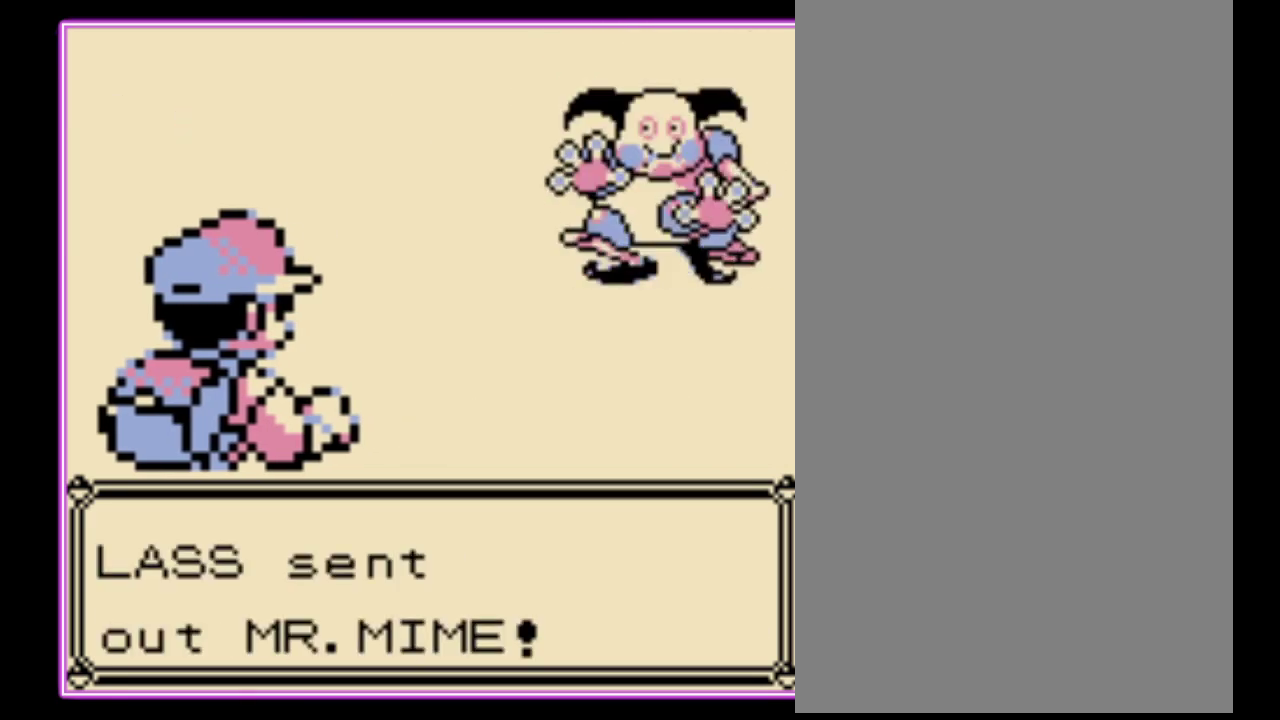
{"buttons": [], "events": [[67, "A", "up"], [133, "A", "down"], [200, "A", "up"], [267, "A", "down"], [333, "A", "up"]]}
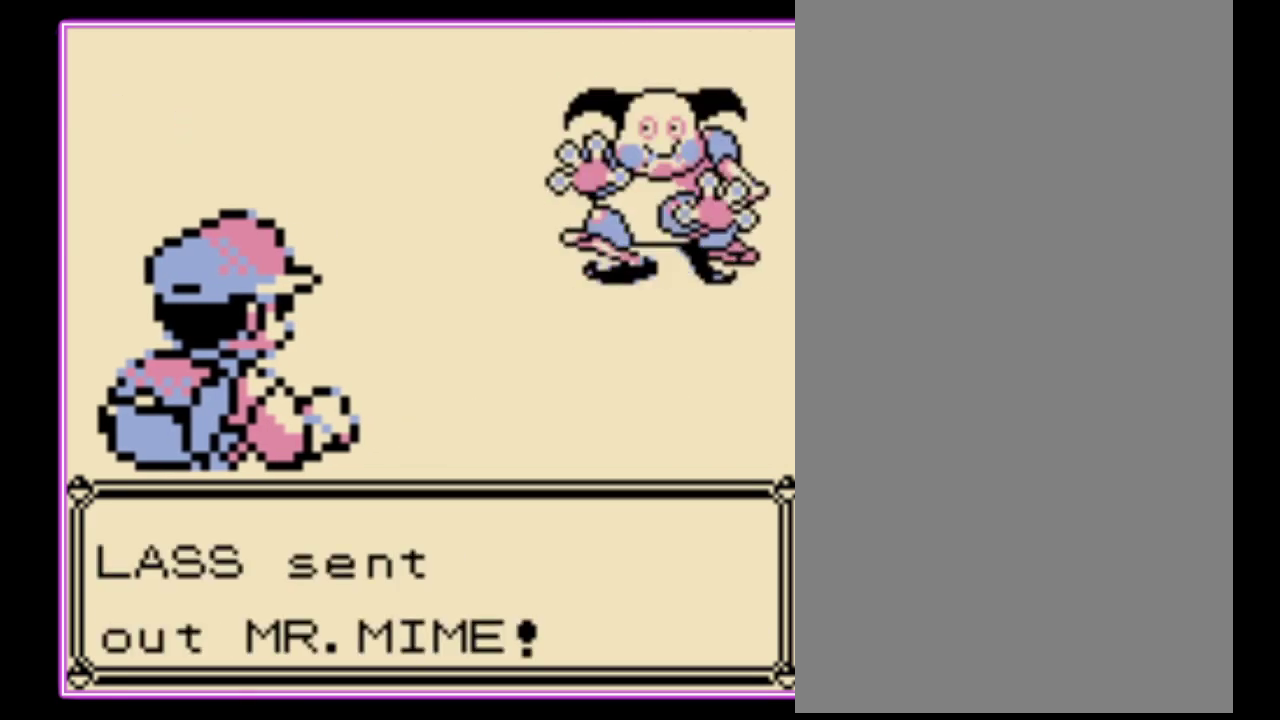
{"buttons": ["B"], "events": [[200, "A", "down"], [300, "B", "down"], [367, "B", "up"], [433, "B", "down"], [467, "A", "up"]]}
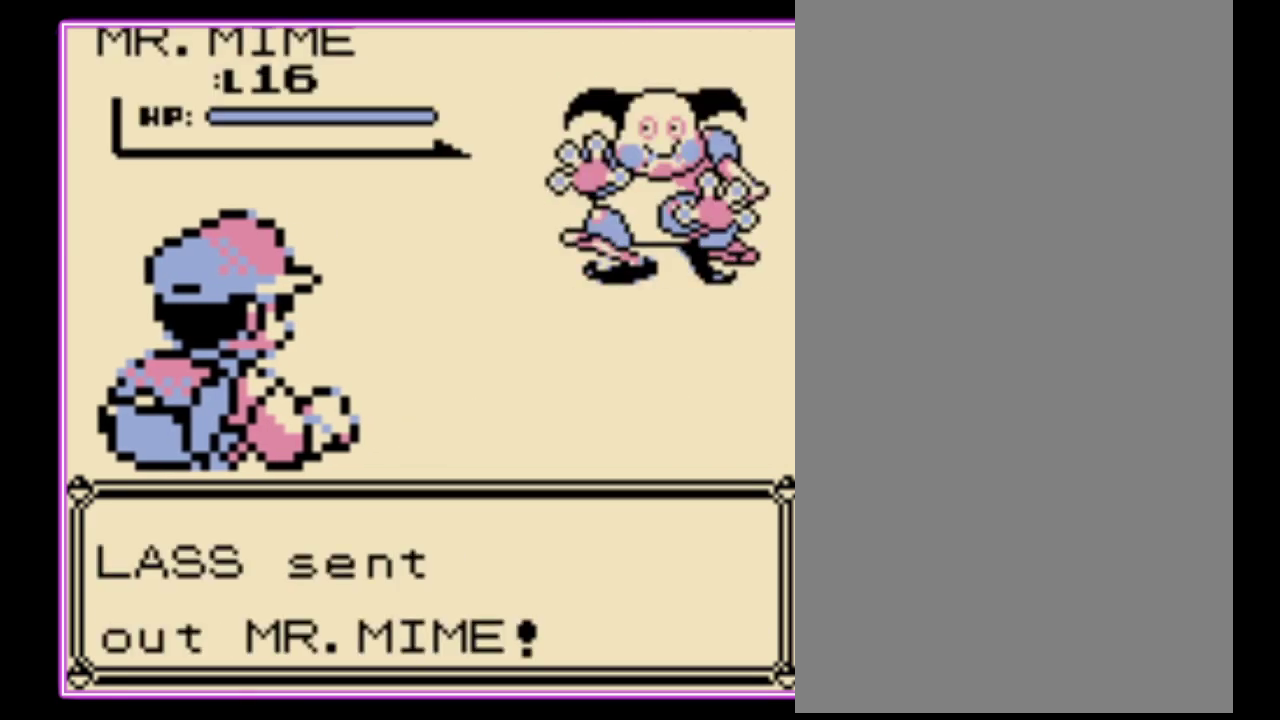
{"buttons": ["A"], "events": [[33, "A", "down"], [33, "B", "up"], [233, "B", "down"], [300, "B", "up"], [400, "A", "up"], [400, "B", "down"], [467, "A", "down"], [500, "B", "up"]]}
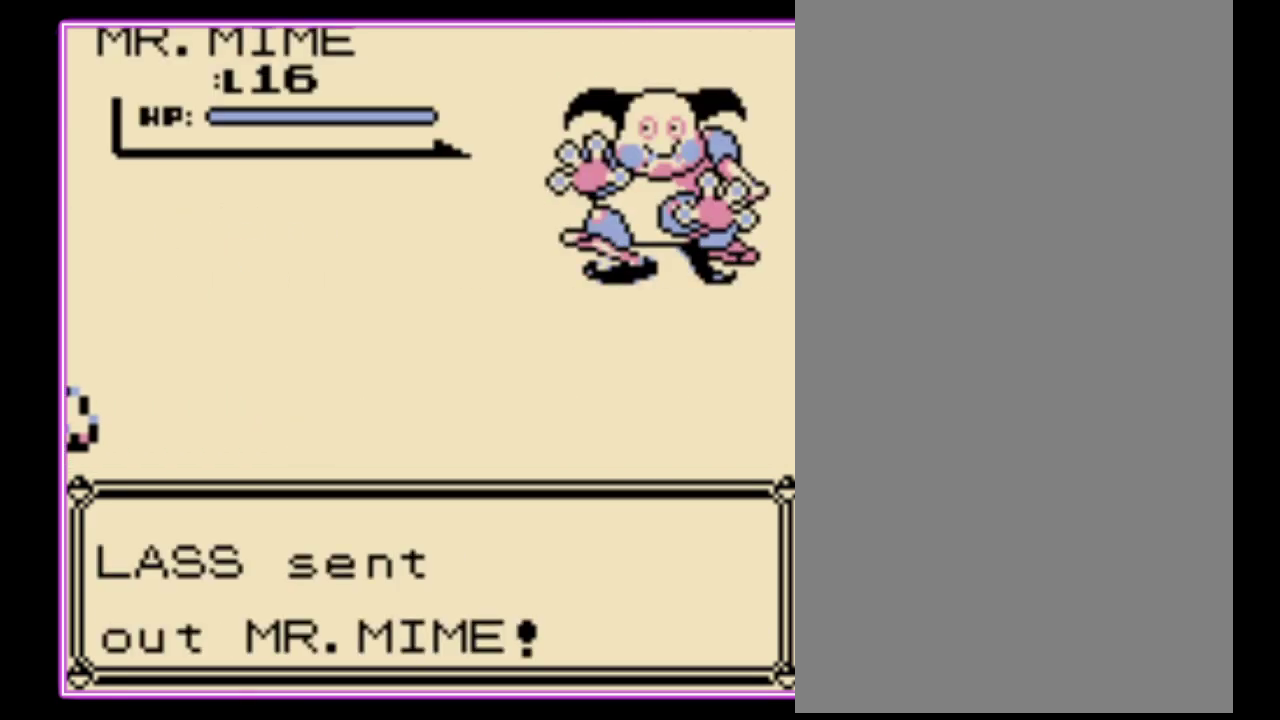
{"buttons": ["A"], "events": [[67, "A", "up"], [67, "B", "down"], [133, "A", "down"], [133, "B", "up"], [233, "A", "up"], [233, "B", "down"], [300, "A", "down"], [333, "B", "up"], [433, "A", "up"], [433, "B", "down"], [500, "A", "down"], [500, "B", "up"]]}
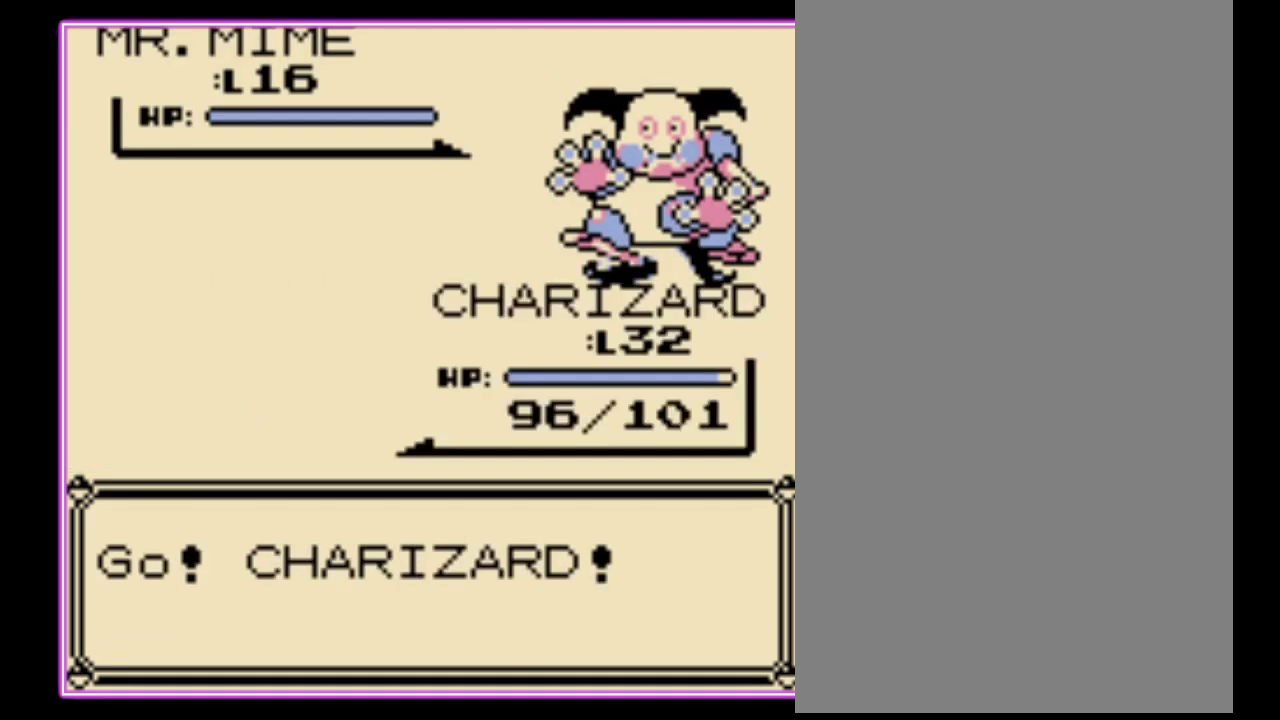
{"buttons": [], "events": [[67, "A", "up"], [67, "B", "down"], [133, "A", "down"], [133, "B", "up"], [367, "A", "up"]]}
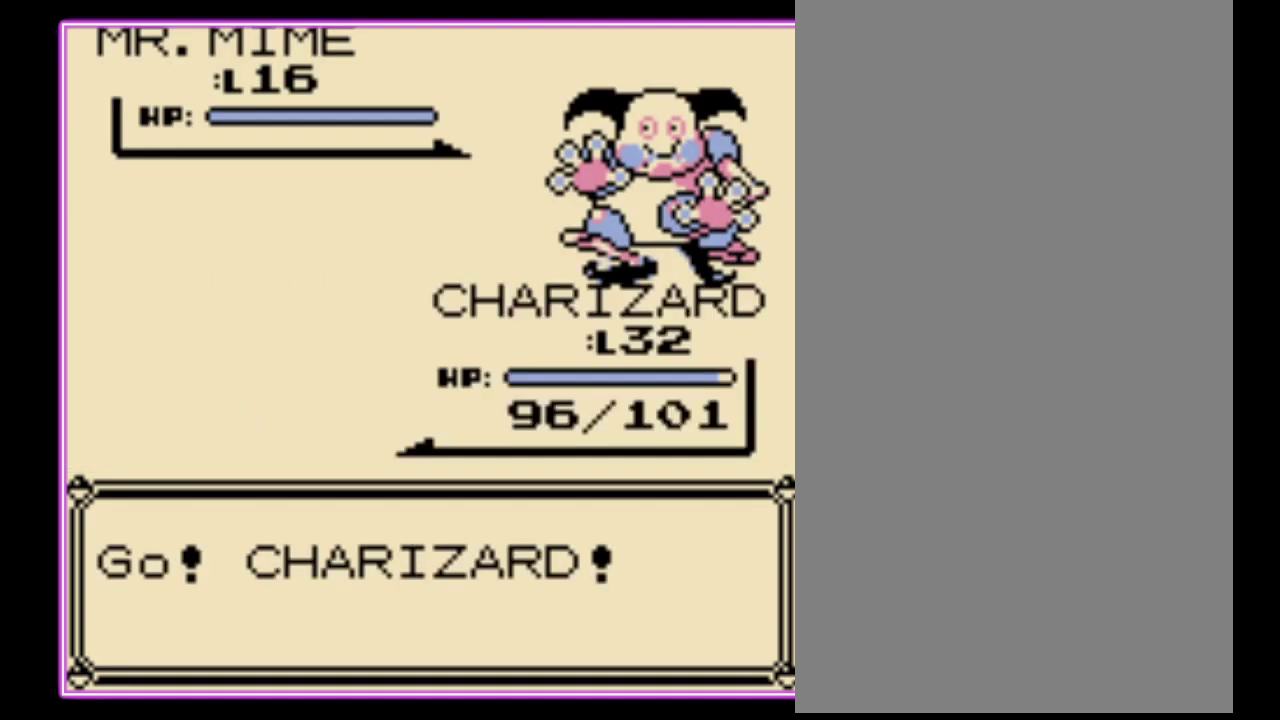
{"buttons": [], "events": []}
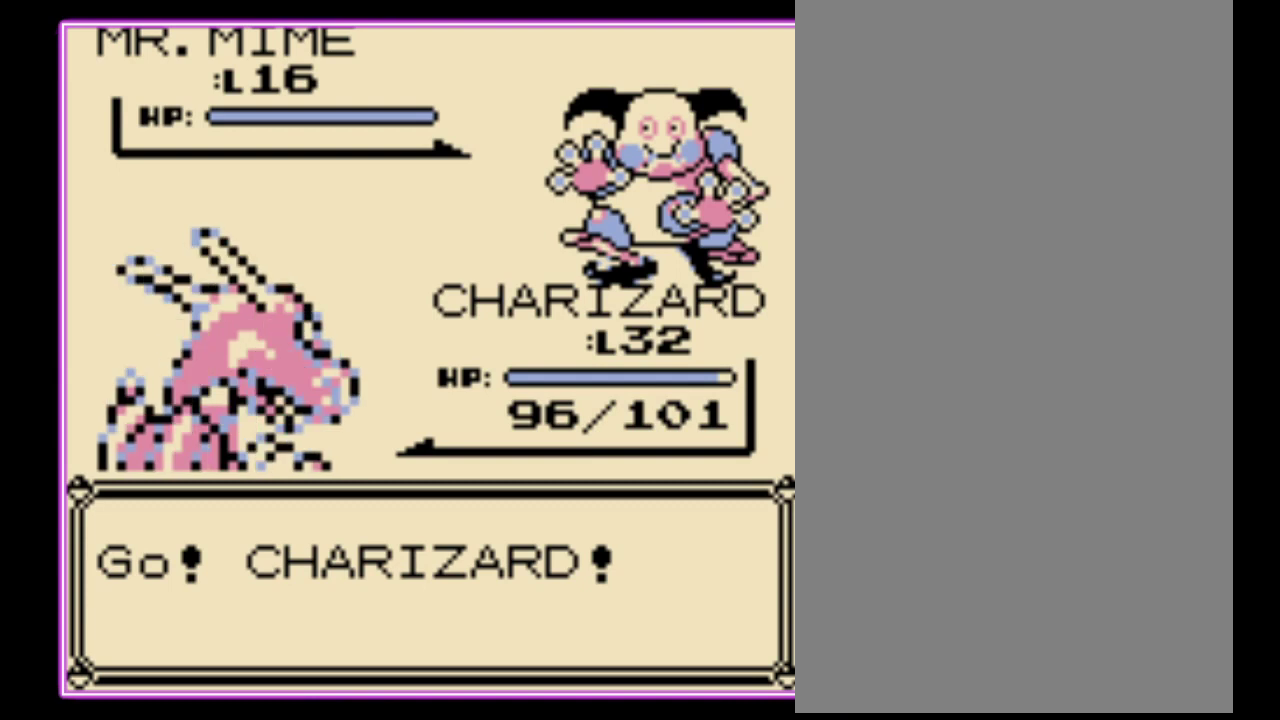
{"buttons": [], "events": []}
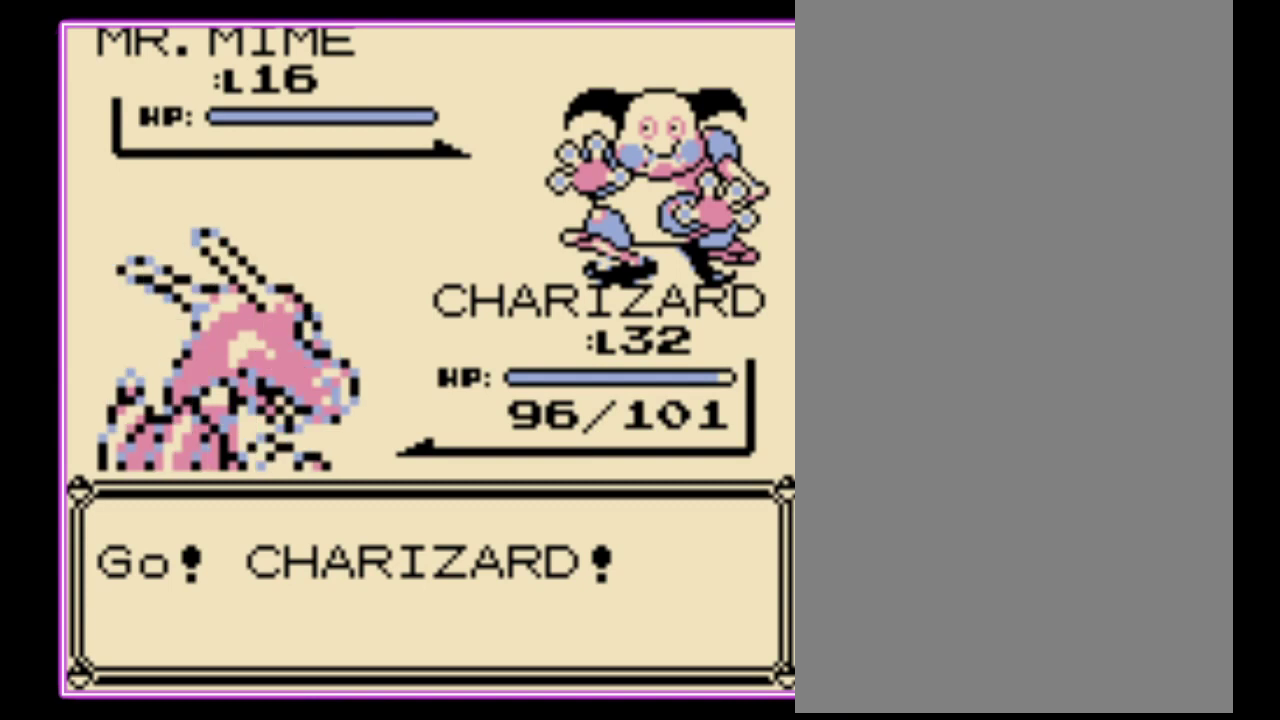
{"buttons": [], "events": []}
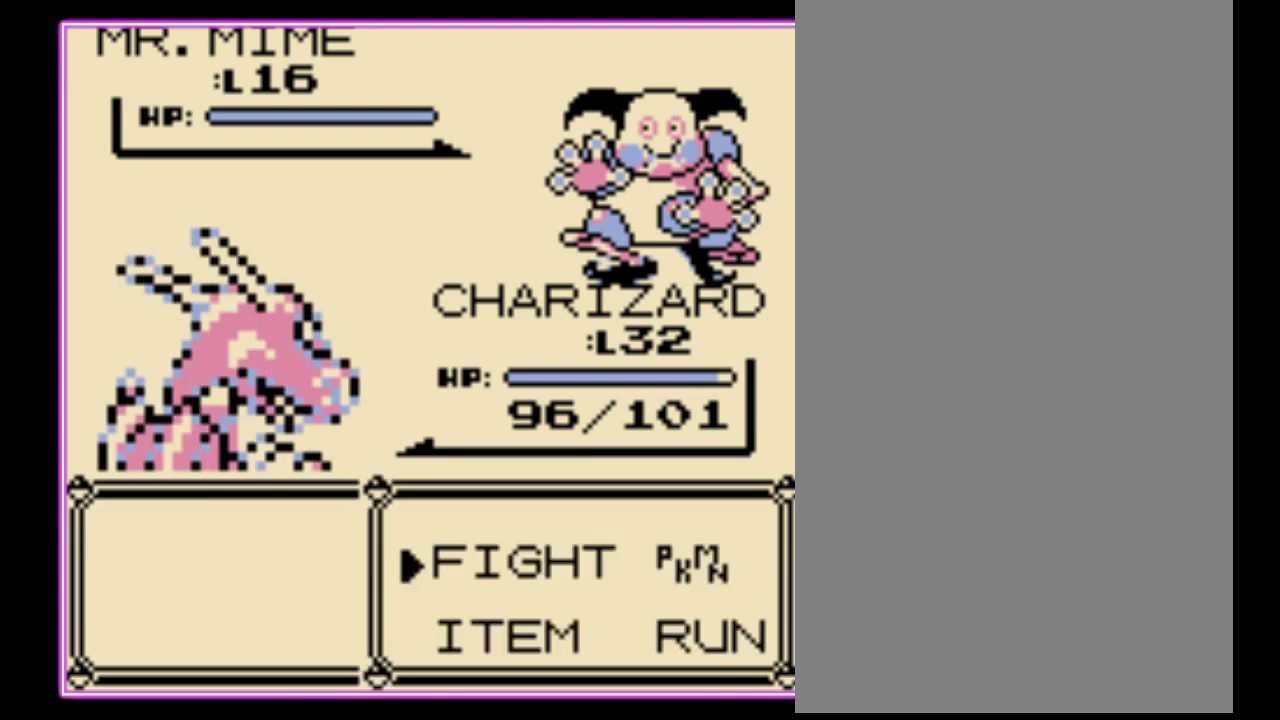
{"buttons": ["A"], "events": [[200, "A", "down"], [300, "A", "up"], [333, "DPAD_DOWN", "down"], [467, "A", "down"], [467, "DPAD_DOWN", "up"]]}
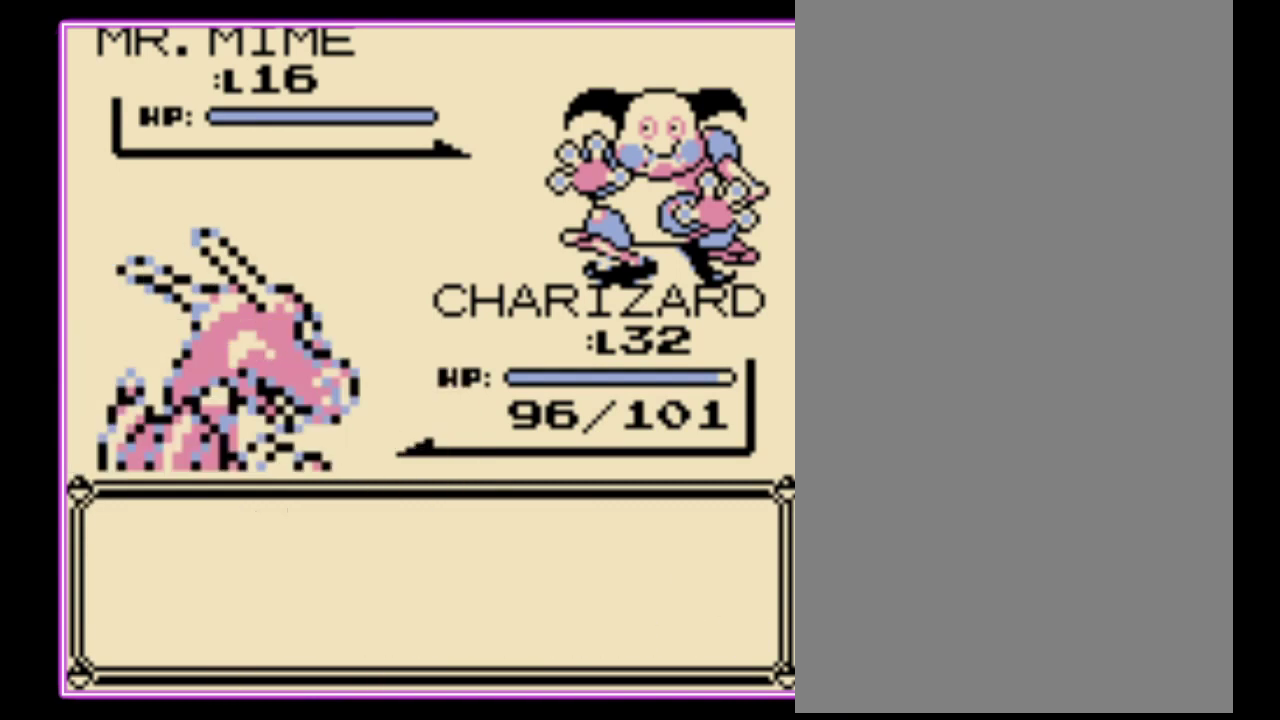
{"buttons": [], "events": [[33, "A", "up"], [133, "A", "down"], [200, "A", "up"], [267, "A", "down"], [333, "A", "up"], [400, "A", "down"], [467, "A", "up"]]}
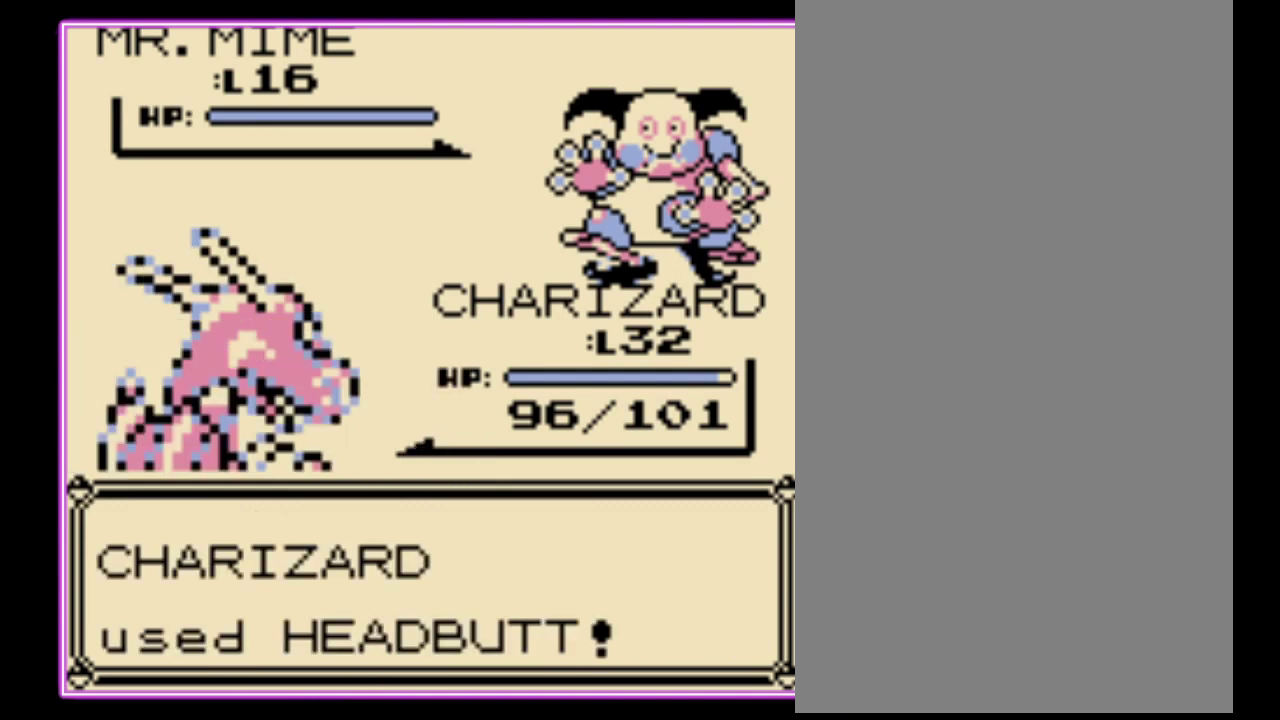
{"buttons": ["A"], "events": [[33, "A", "down"], [100, "A", "up"], [167, "A", "down"], [267, "A", "up"], [333, "A", "down"], [400, "A", "up"], [467, "A", "down"]]}
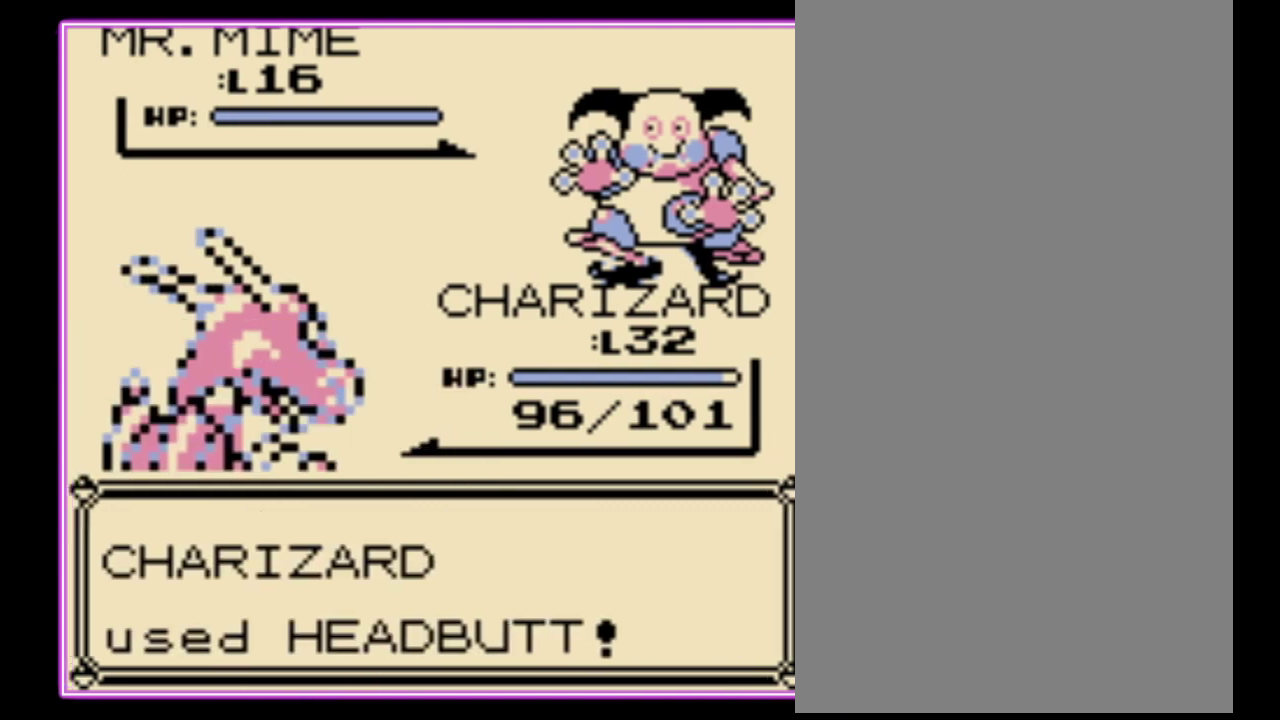
{"buttons": [], "events": [[33, "A", "up"], [100, "A", "down"], [167, "A", "up"]]}
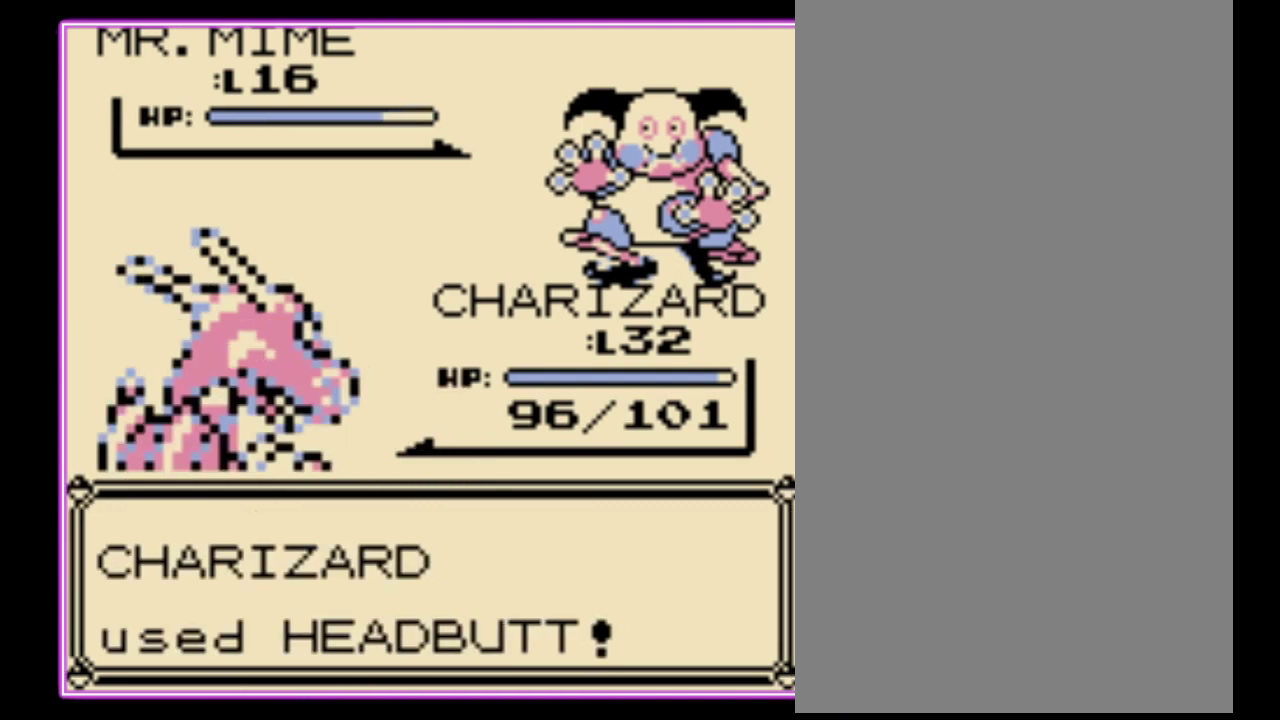
{"buttons": [], "events": []}
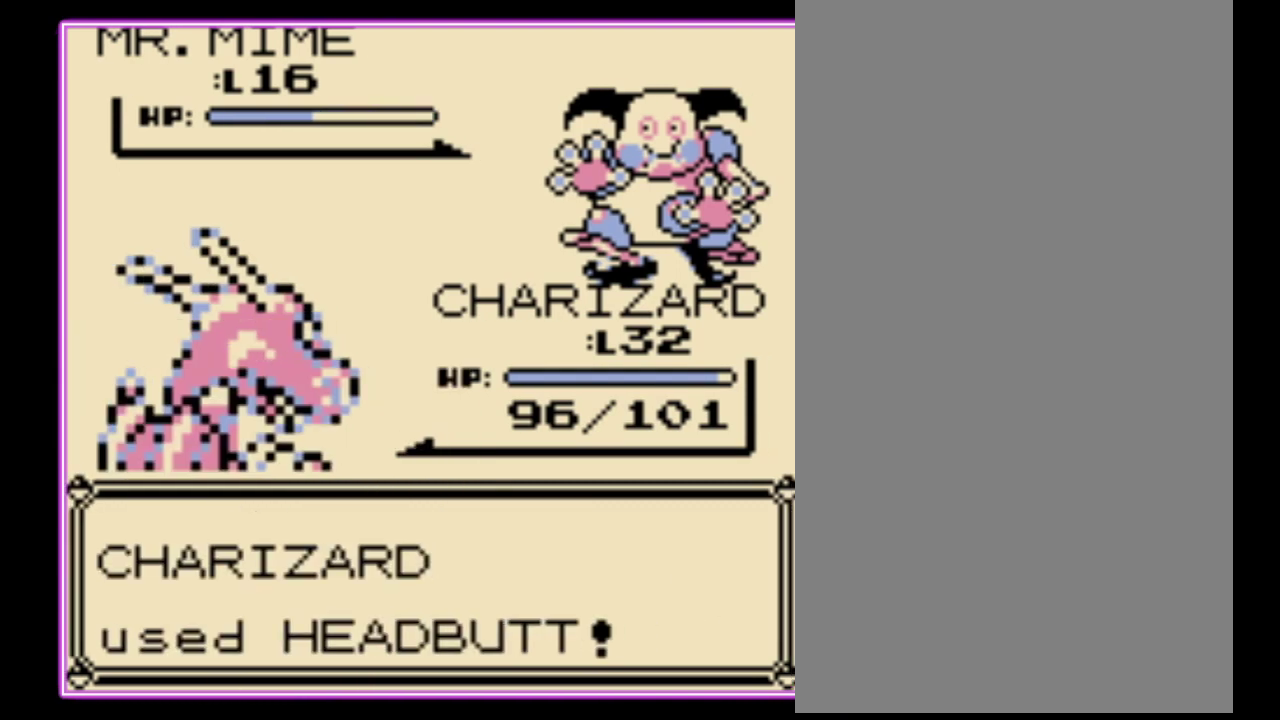
{"buttons": [], "events": []}
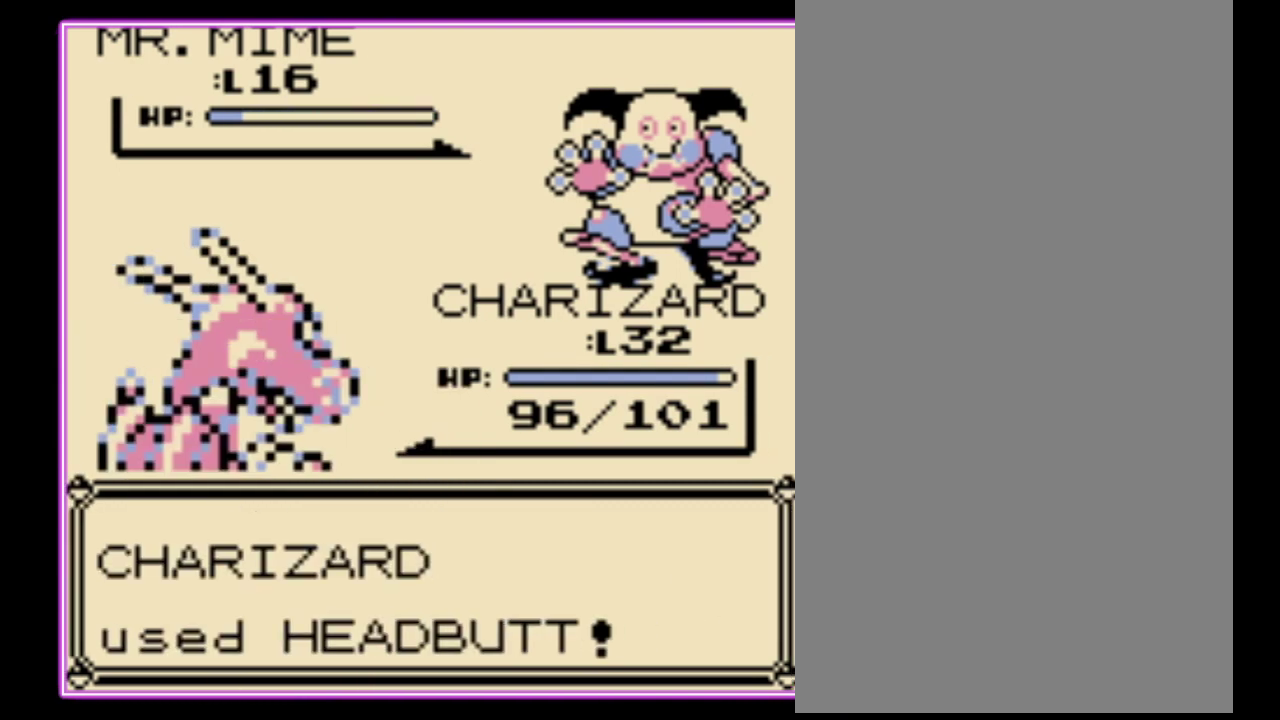
{"buttons": [], "events": []}
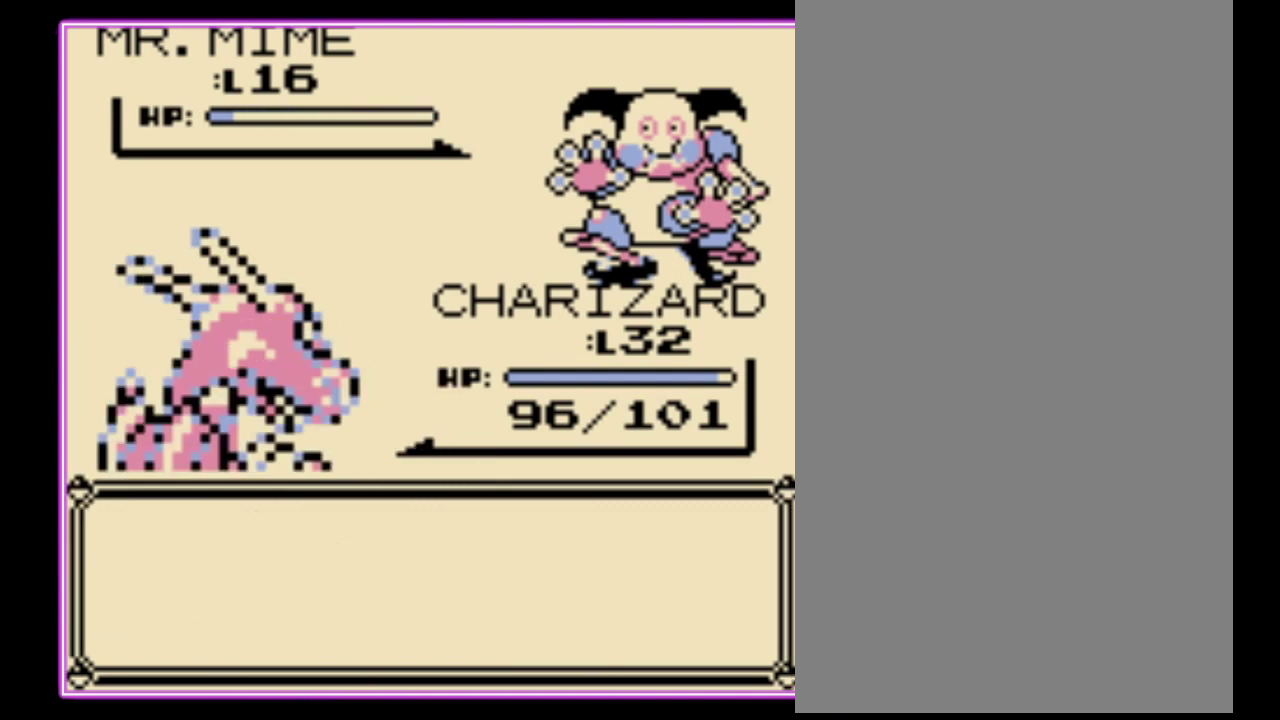
{"buttons": [], "events": [[300, "B", "down"], [400, "B", "up"]]}
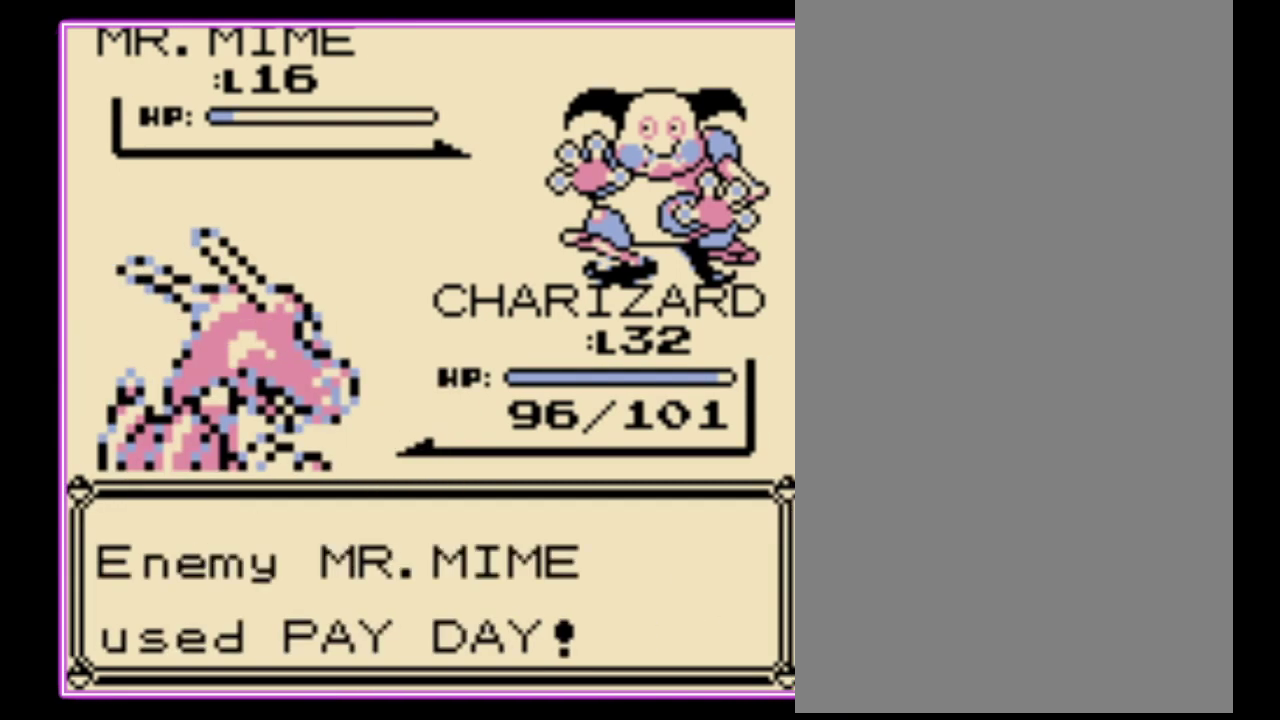
{"buttons": ["A"], "events": [[333, "A", "down"], [400, "A", "up"], [500, "A", "down"]]}
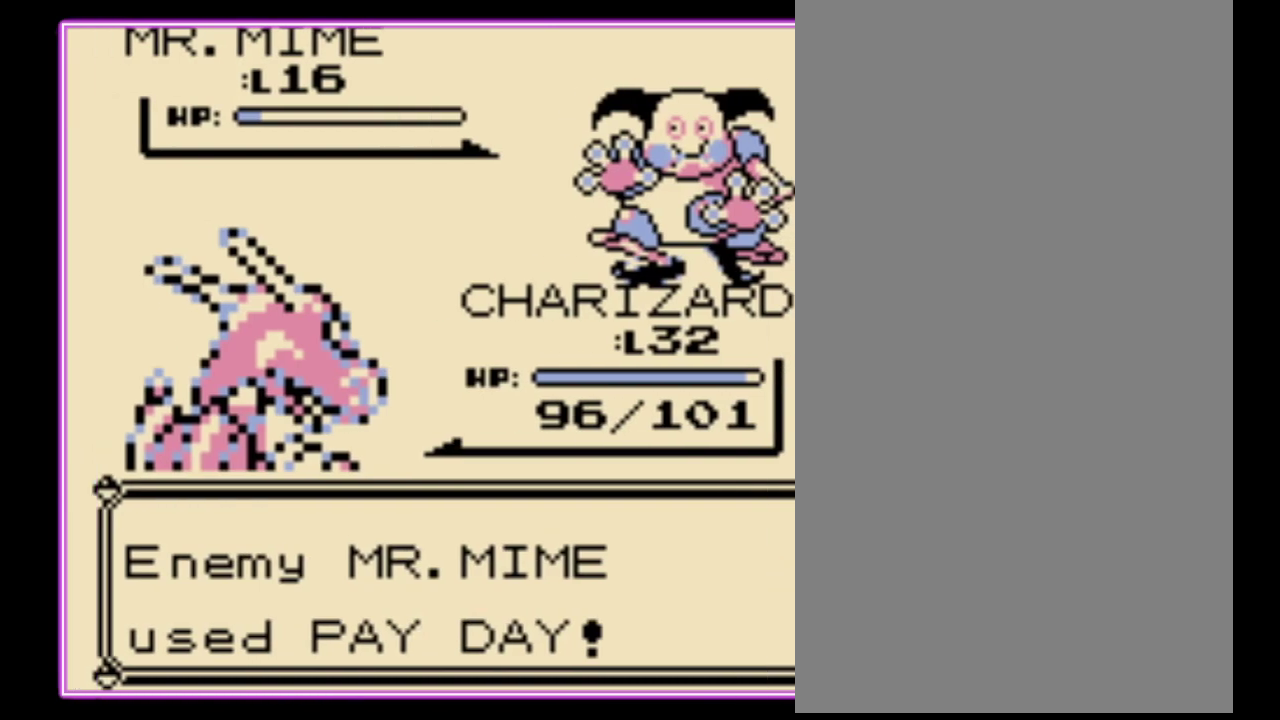
{"buttons": [], "events": [[67, "A", "up"], [133, "A", "down"], [200, "A", "up"], [300, "A", "down"], [367, "A", "up"], [433, "A", "down"], [500, "A", "up"]]}
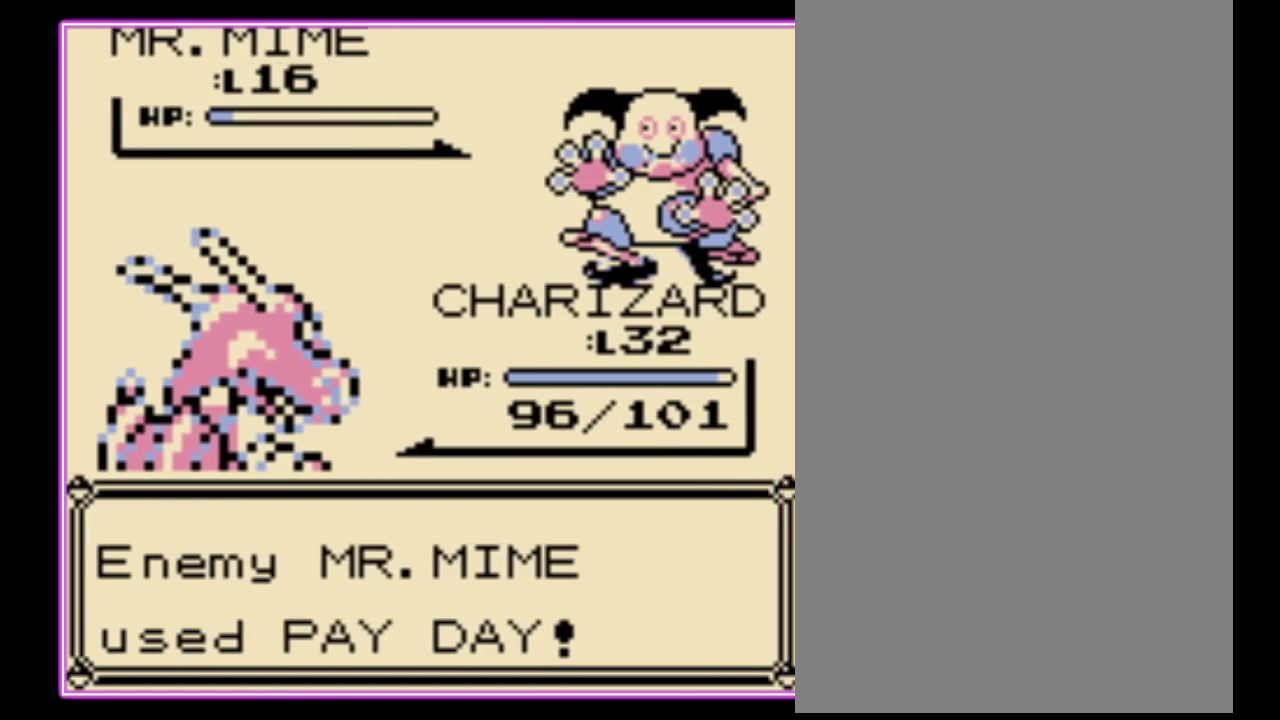
{"buttons": [], "events": [[67, "A", "down"], [133, "A", "up"], [200, "A", "down"], [300, "A", "up"]]}
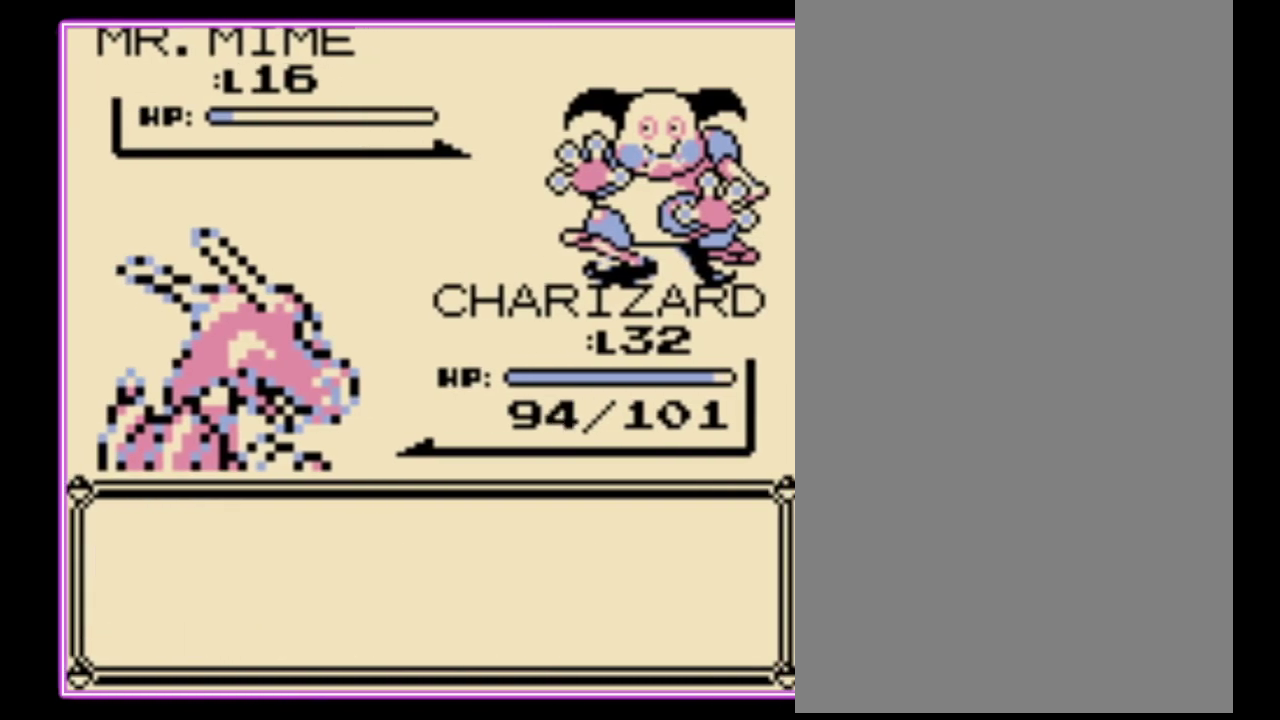
{"buttons": ["A"], "events": [[433, "A", "down"]]}
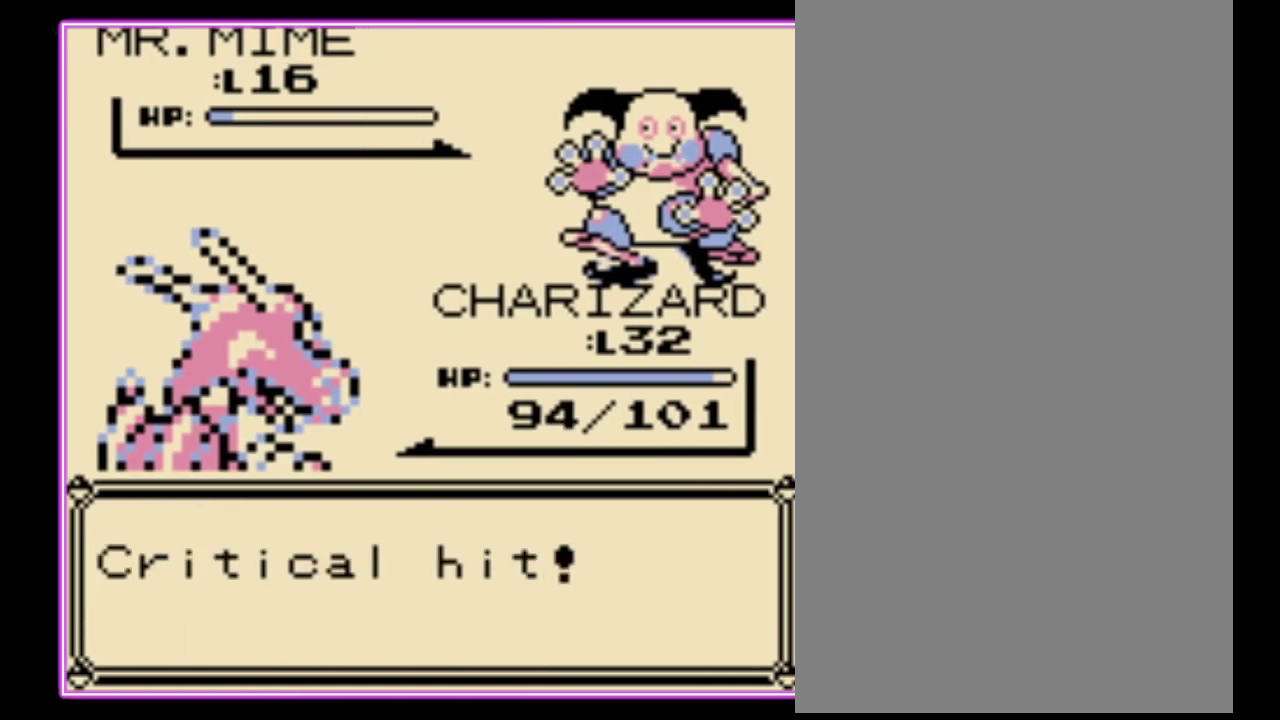
{"buttons": [], "events": [[33, "A", "up"]]}
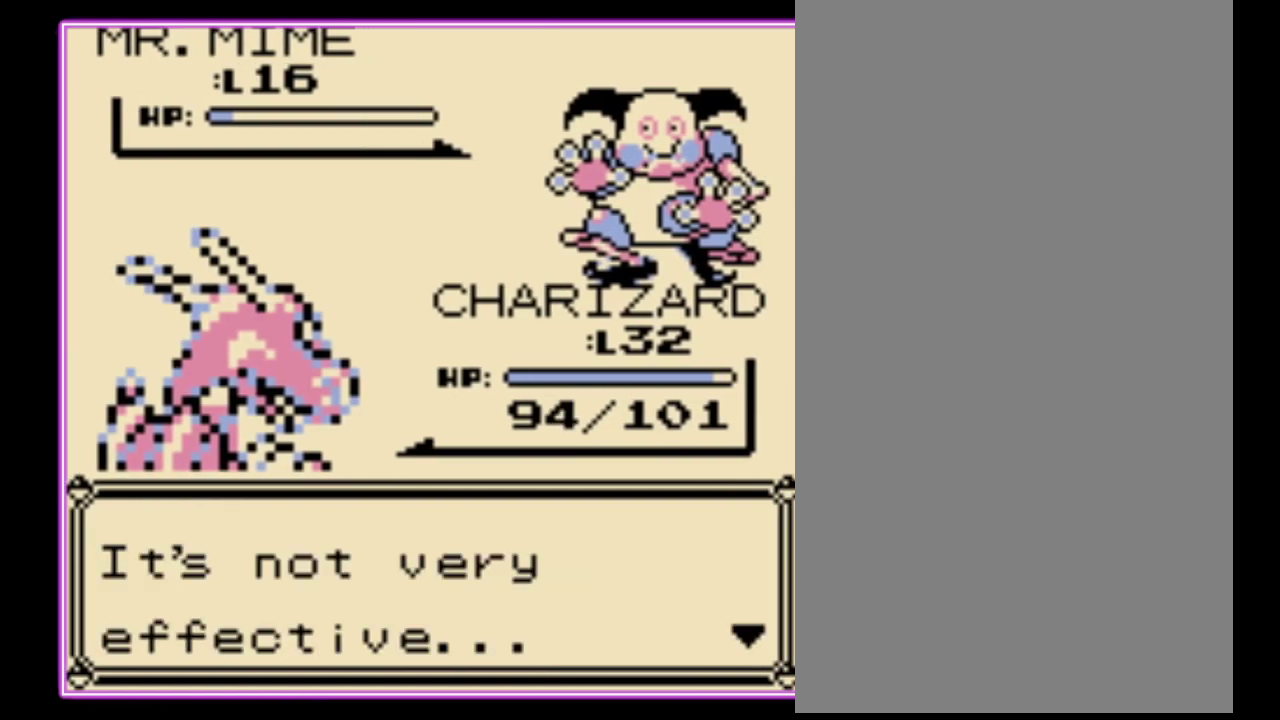
{"buttons": [], "events": [[133, "A", "down"], [233, "A", "up"], [400, "A", "down"], [500, "A", "up"]]}
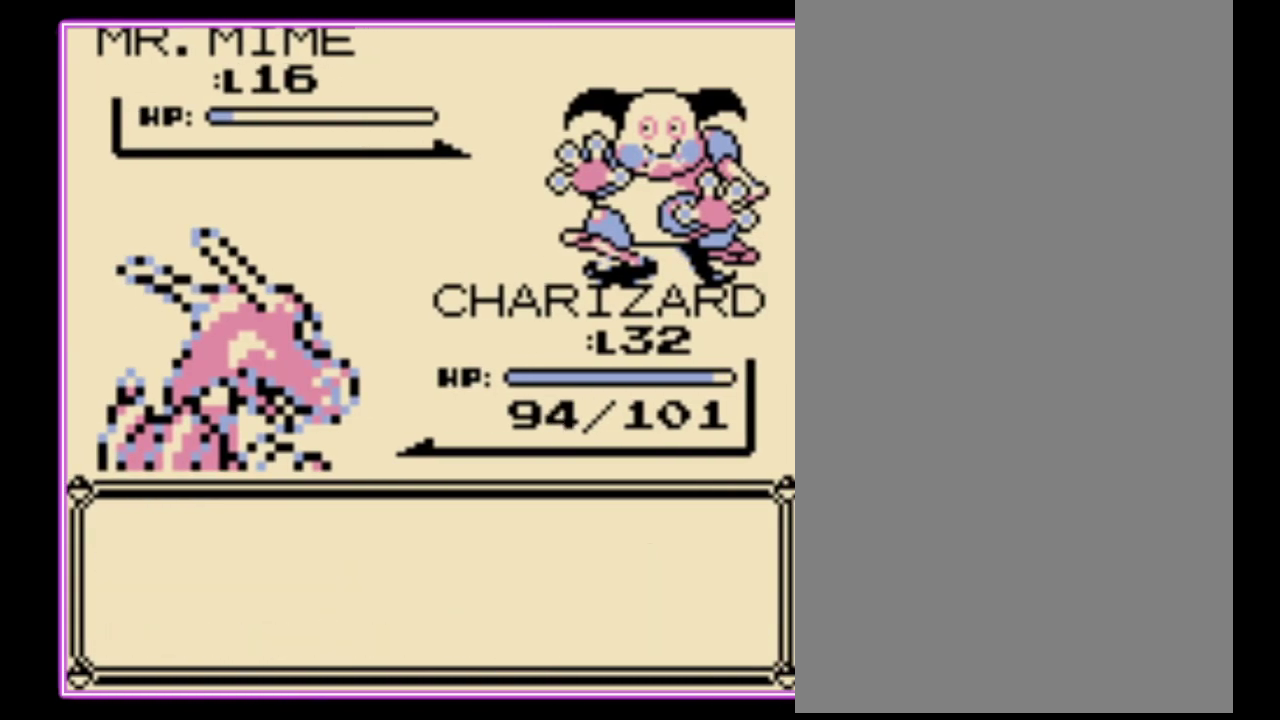
{"buttons": [], "events": [[333, "A", "down"], [433, "A", "up"]]}
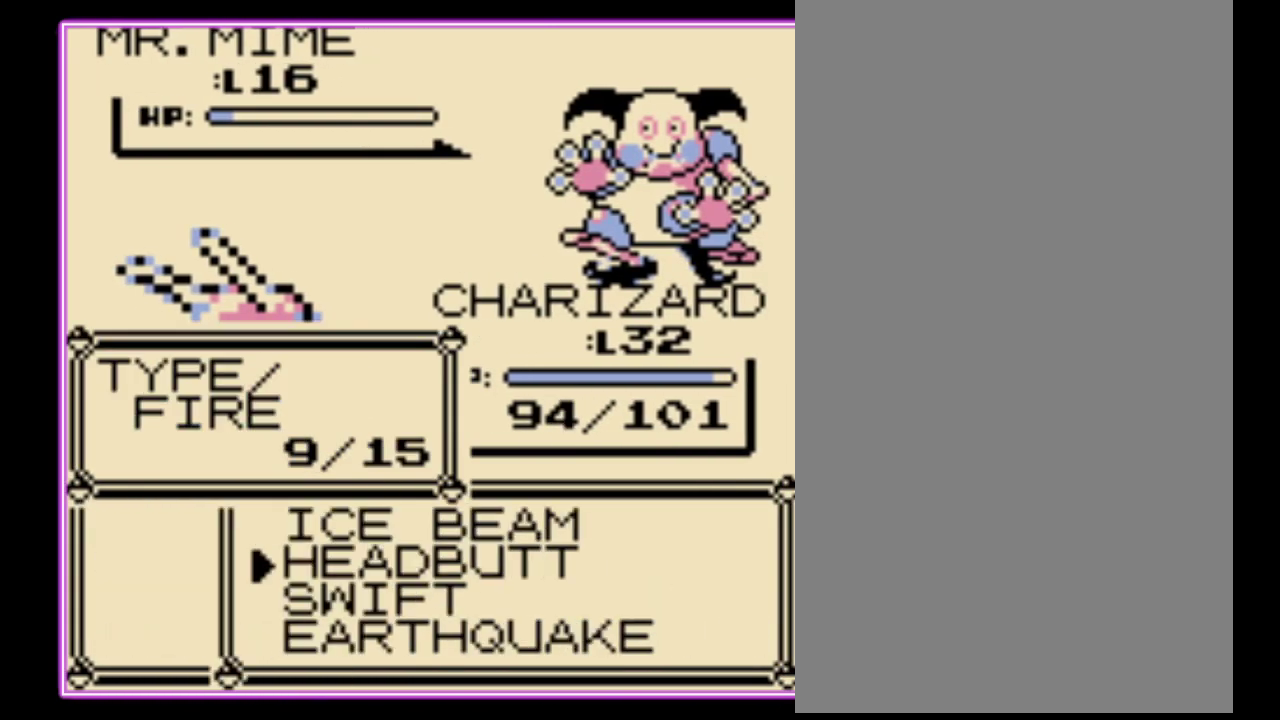
{"buttons": [], "events": [[33, "DPAD_DOWN", "down"], [100, "A", "down"], [133, "DPAD_DOWN", "up"], [200, "A", "up"], [267, "A", "down"], [333, "A", "up"], [400, "A", "down"], [467, "A", "up"]]}
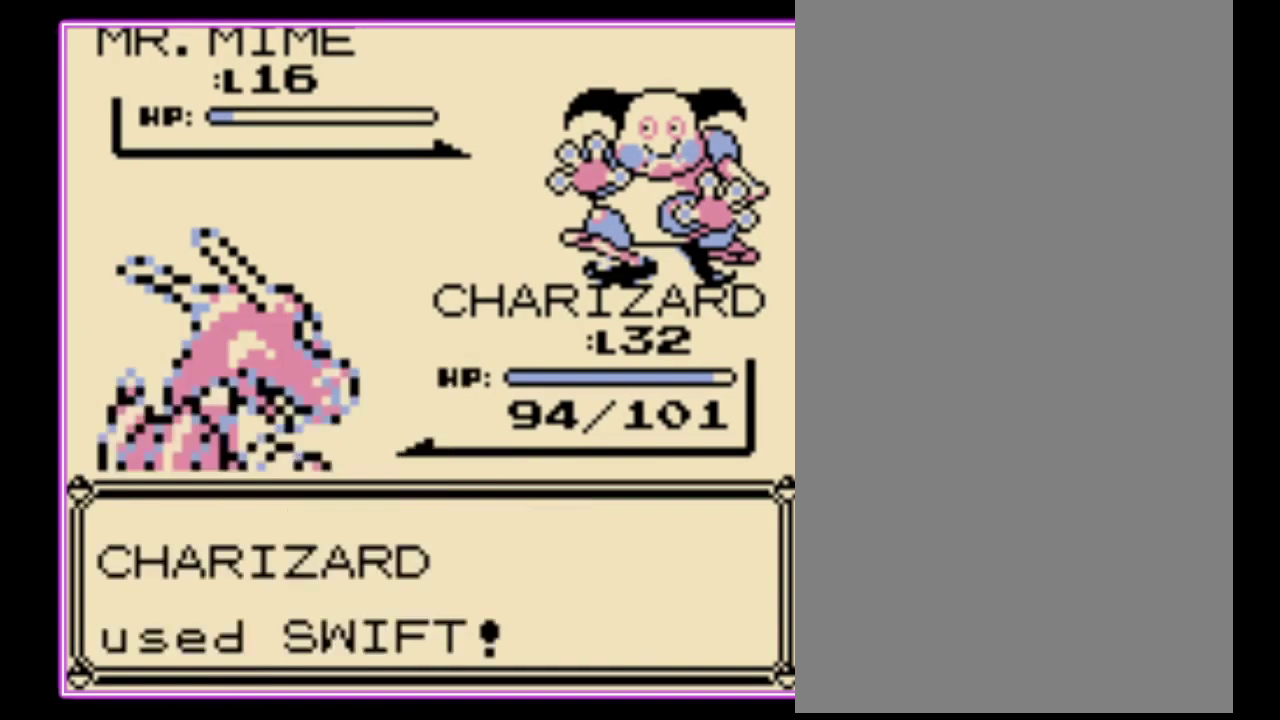
{"buttons": [], "events": [[33, "A", "down"], [100, "A", "up"], [167, "A", "down"], [233, "A", "up"], [300, "A", "down"], [367, "A", "up"], [433, "A", "down"], [500, "A", "up"]]}
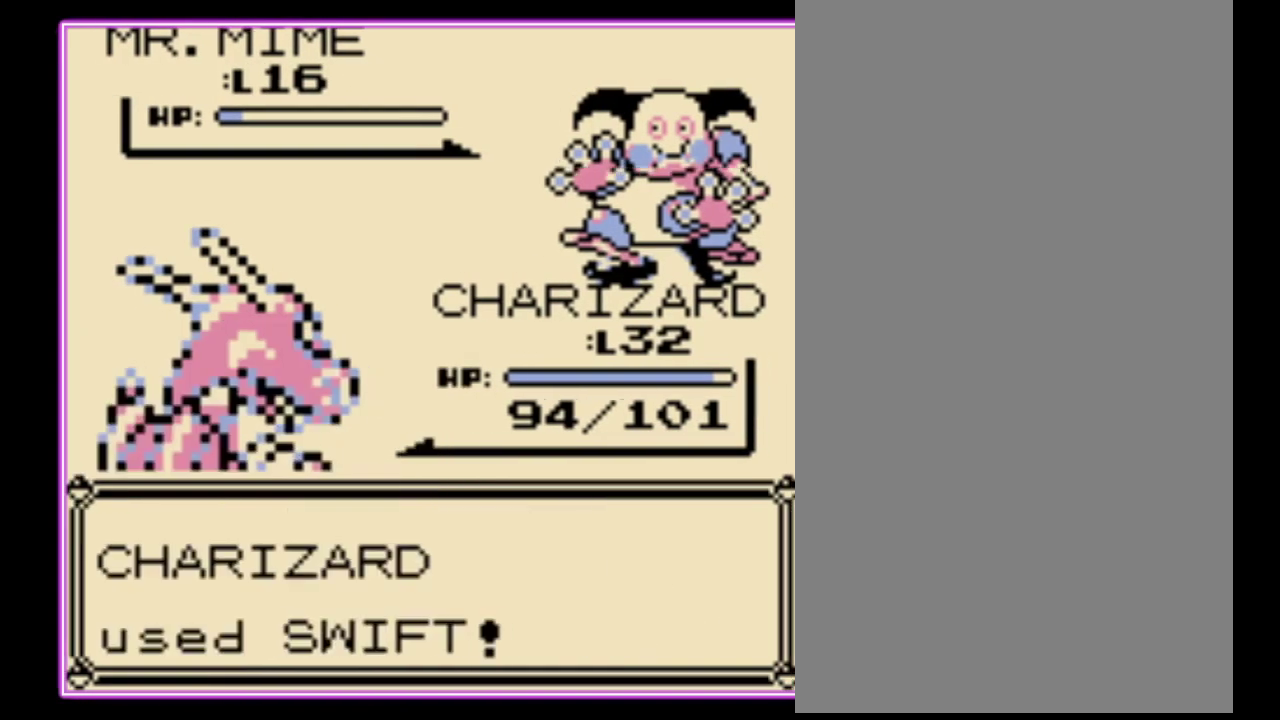
{"buttons": [], "events": [[200, "A", "down"], [300, "A", "up"]]}
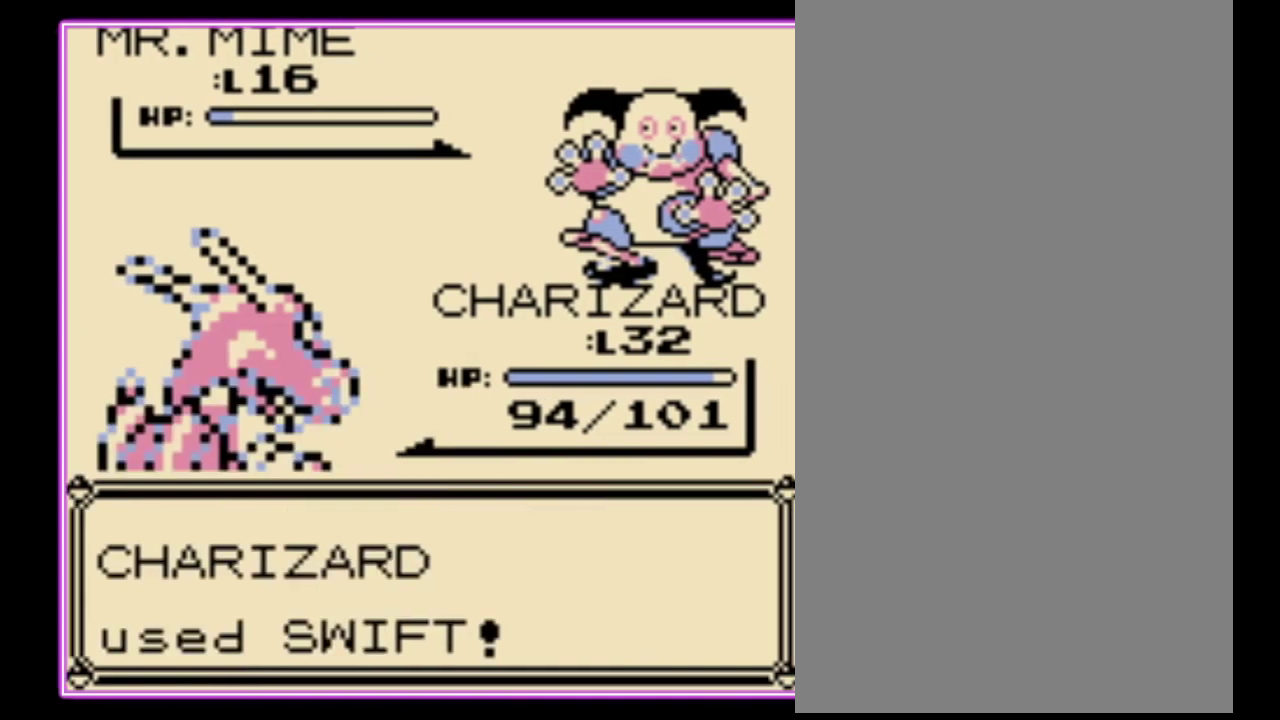
{"buttons": ["A", "B"], "events": [[133, "A", "down"], [233, "B", "down"], [267, "A", "up"], [367, "A", "down"], [367, "B", "up"], [433, "B", "down"]]}
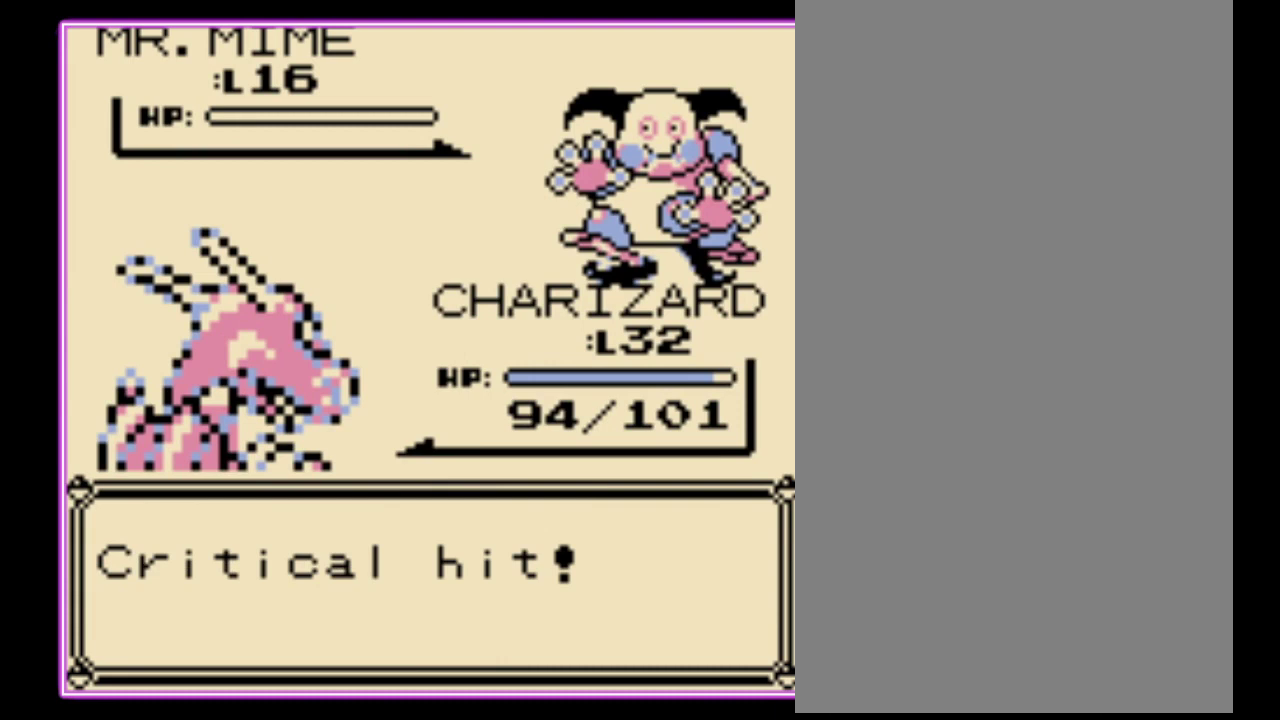
{"buttons": [], "events": [[33, "B", "up"], [100, "B", "down"], [167, "B", "up"], [267, "B", "down"], [333, "B", "up"], [433, "A", "up"], [433, "B", "down"], [500, "B", "up"]]}